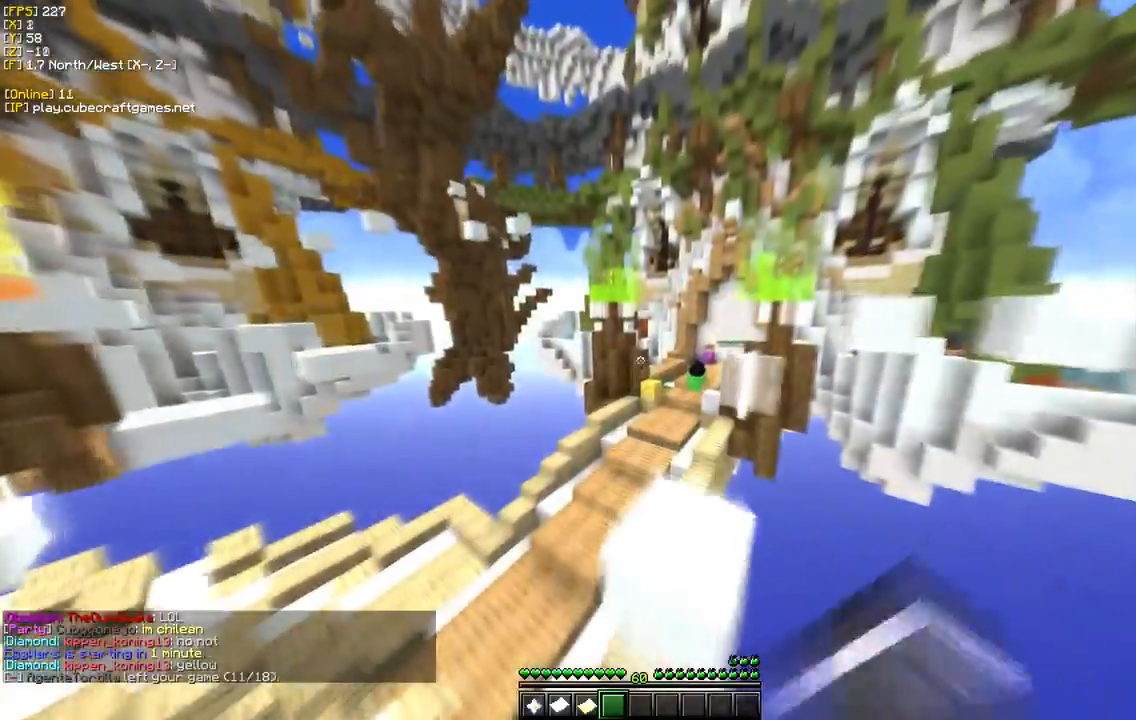
Gameplay with keyboard and mouse; each line is a JSON object with the keys and mouse buttons held at the frame after it. "events" lists presses ("down") and releases ("up") of "a", "d", "s", "w", "mouse_left" and "mouse_right" between this image and that frame as [ms after this image, input, new state], when the widget could be followed in between. "mouse_left", "mouse_right" = the "left", "right" buttons of the "mouse" list. No other keys are recorded. Fast repeated clicks can show as one long hold. Mouse movement is not recorded.
{"keys": ["w"], "mouse": [], "events": [[117, "w", "up"], [400, "w", "down"]]}
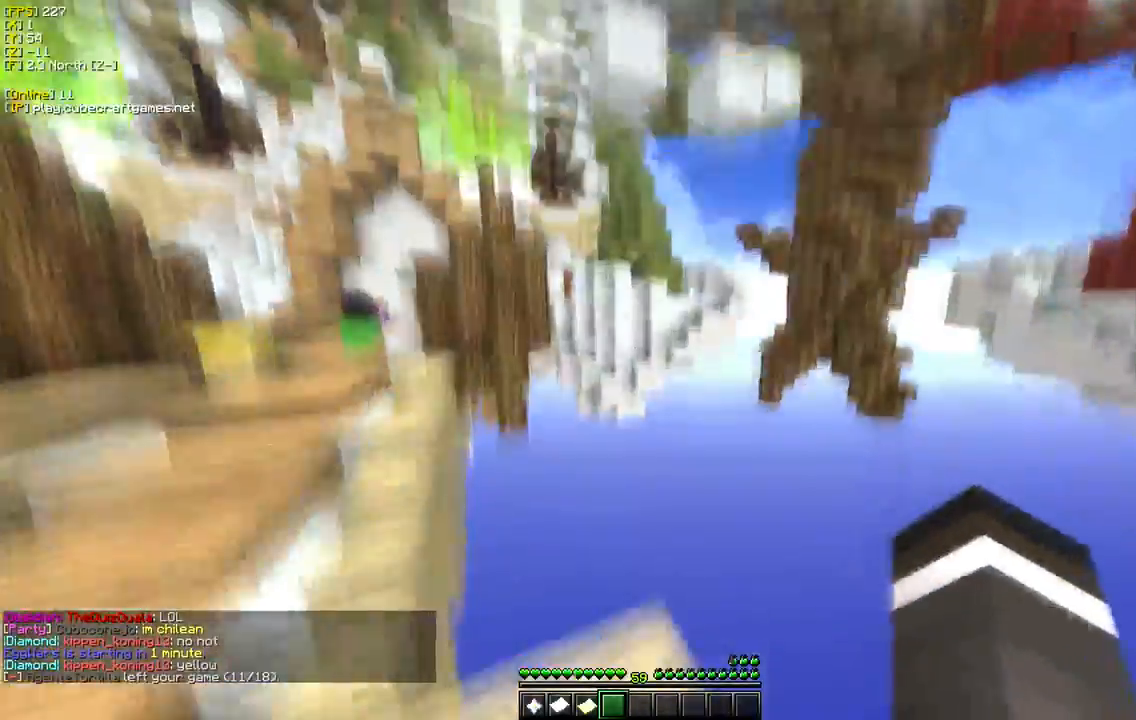
{"keys": ["w"], "mouse": [], "events": [[133, "d", "down"], [250, "w", "up"], [333, "d", "up"], [417, "w", "down"]]}
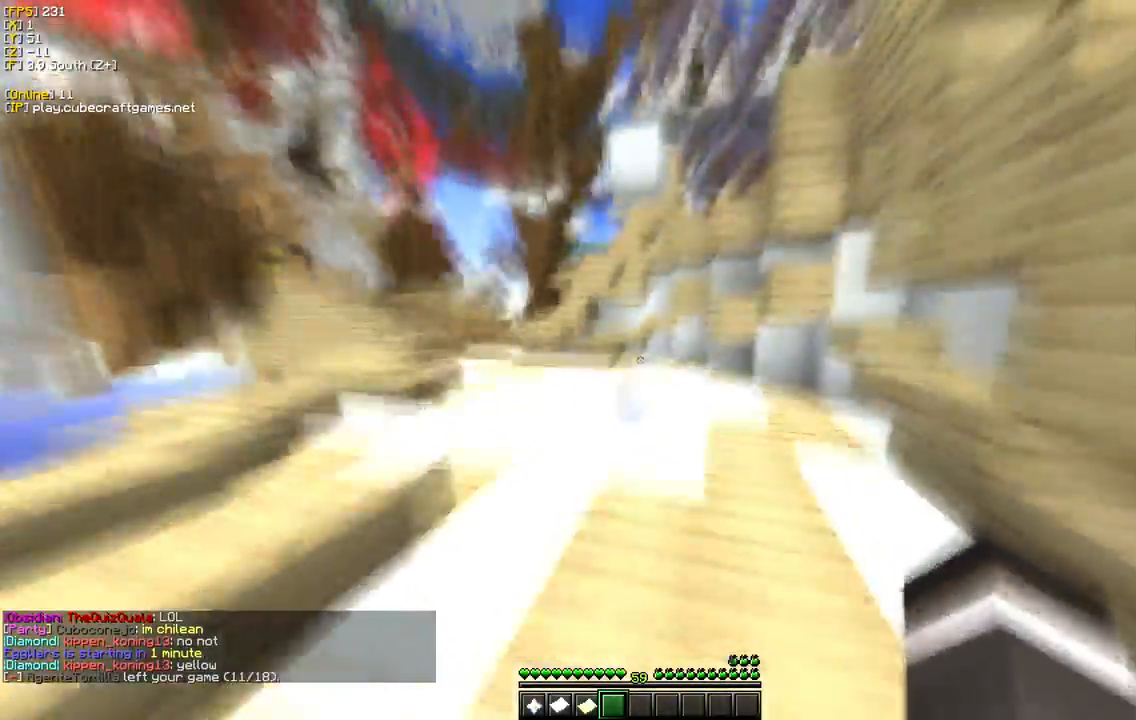
{"keys": ["w"], "mouse": [], "events": [[200, "d", "down"], [467, "d", "up"]]}
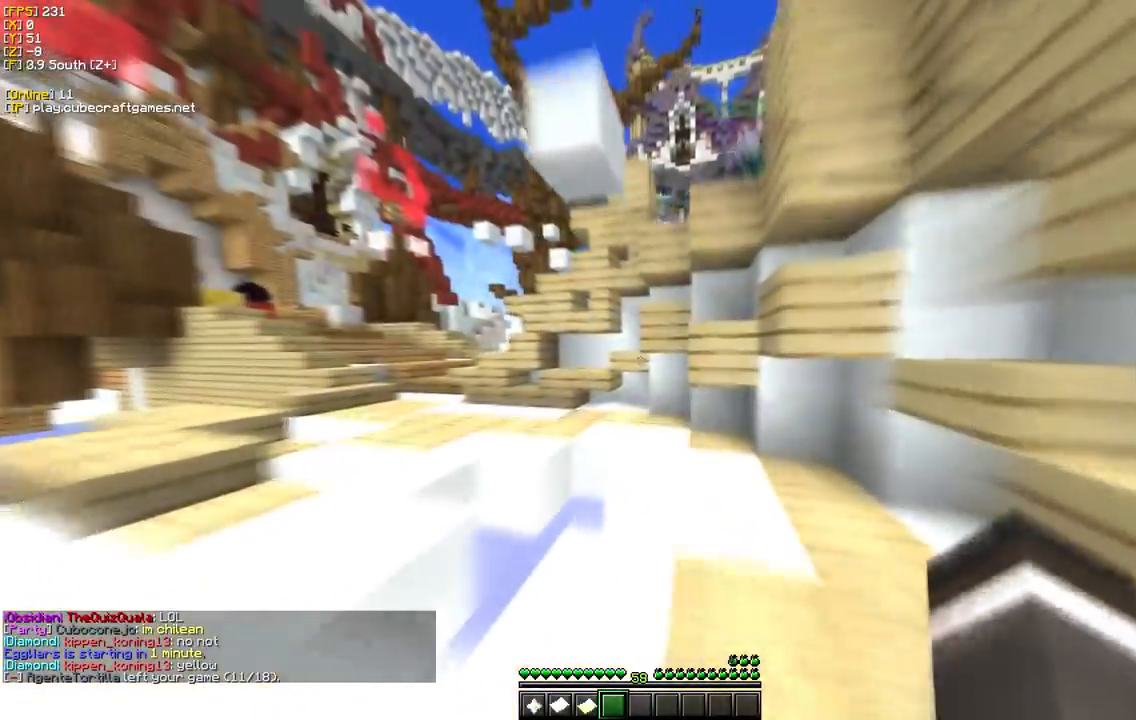
{"keys": ["a", "w"], "mouse": [], "events": [[350, "a", "down"]]}
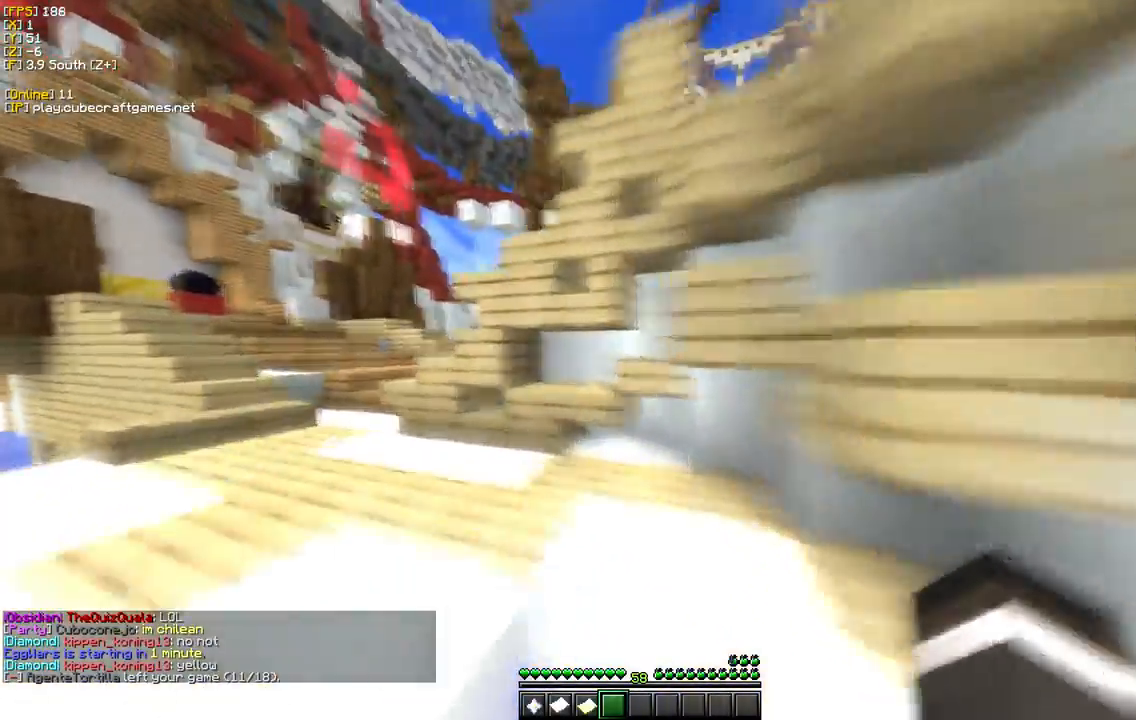
{"keys": ["a", "w"], "mouse": [], "events": []}
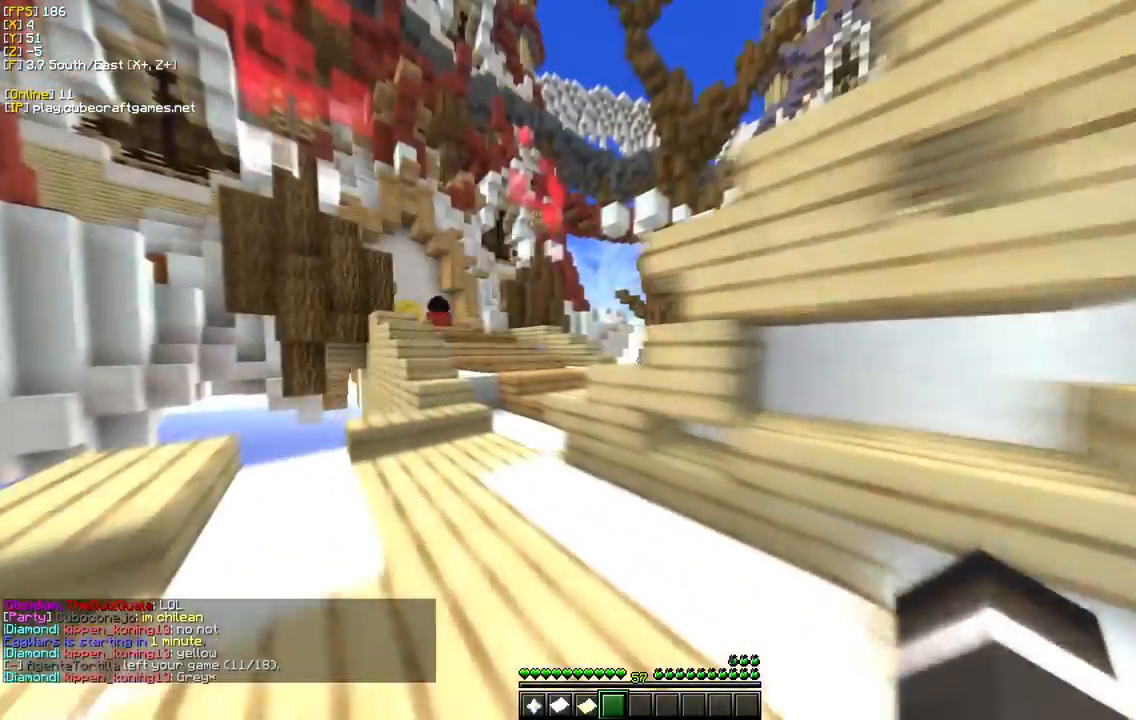
{"keys": ["w"], "mouse": [], "events": [[200, "a", "up"]]}
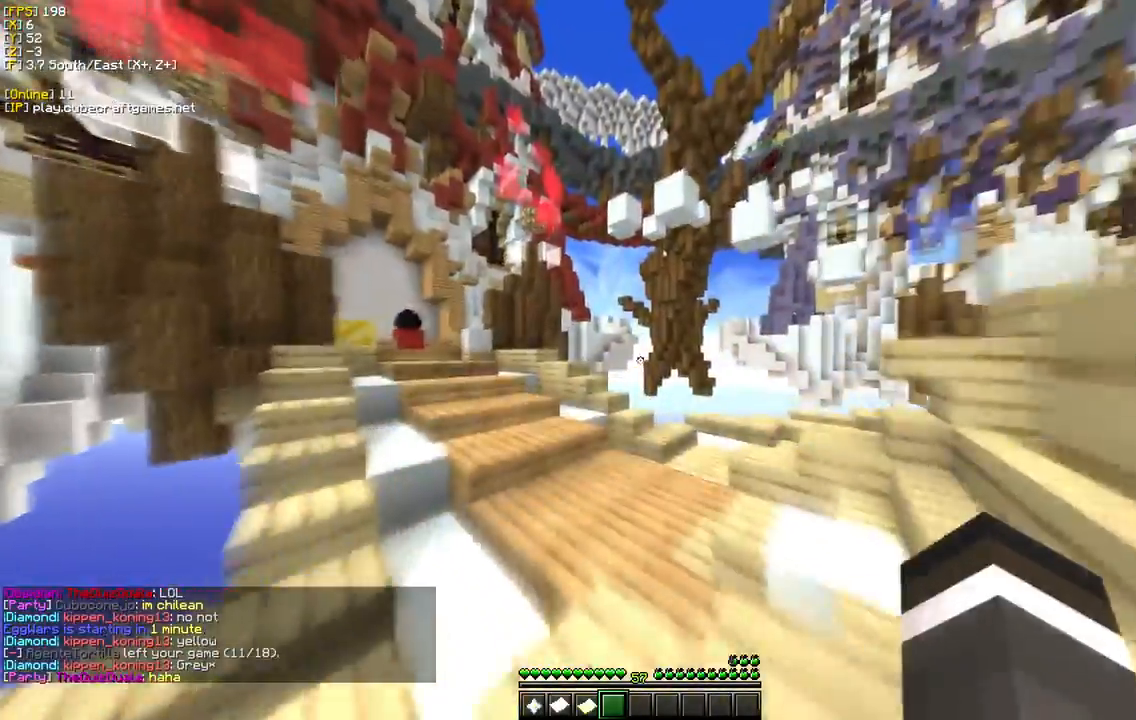
{"keys": ["w"], "mouse": [], "events": []}
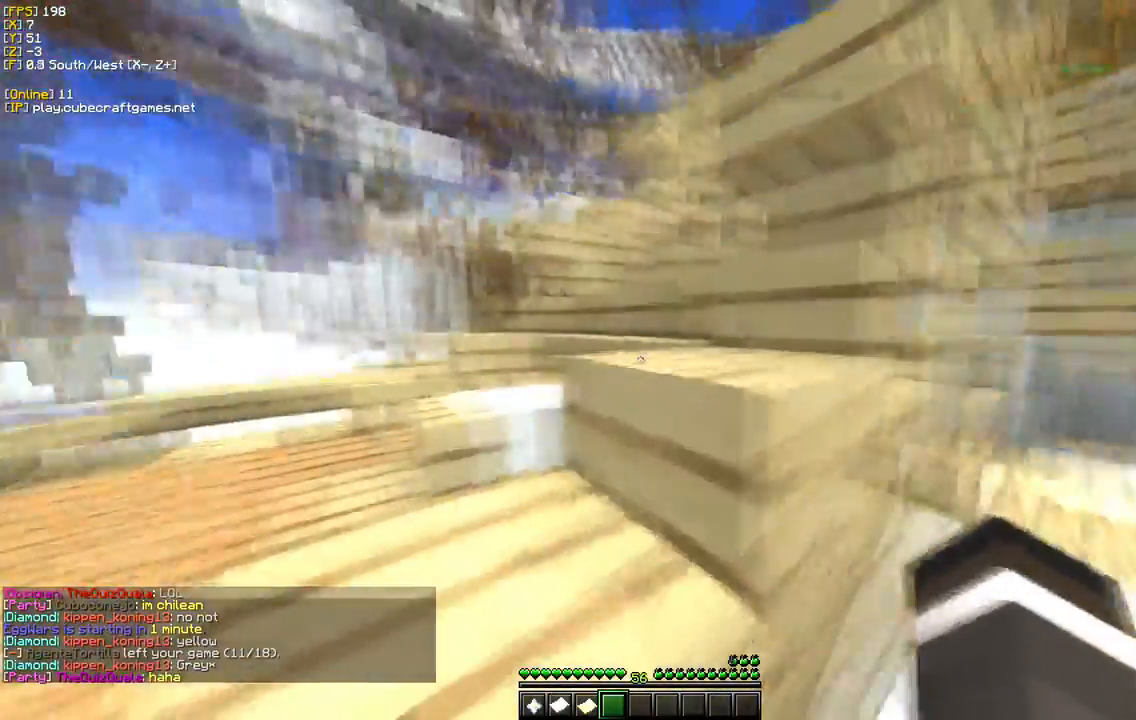
{"keys": ["a", "w"], "mouse": [], "events": [[150, "a", "down"], [317, "w", "up"], [450, "w", "down"]]}
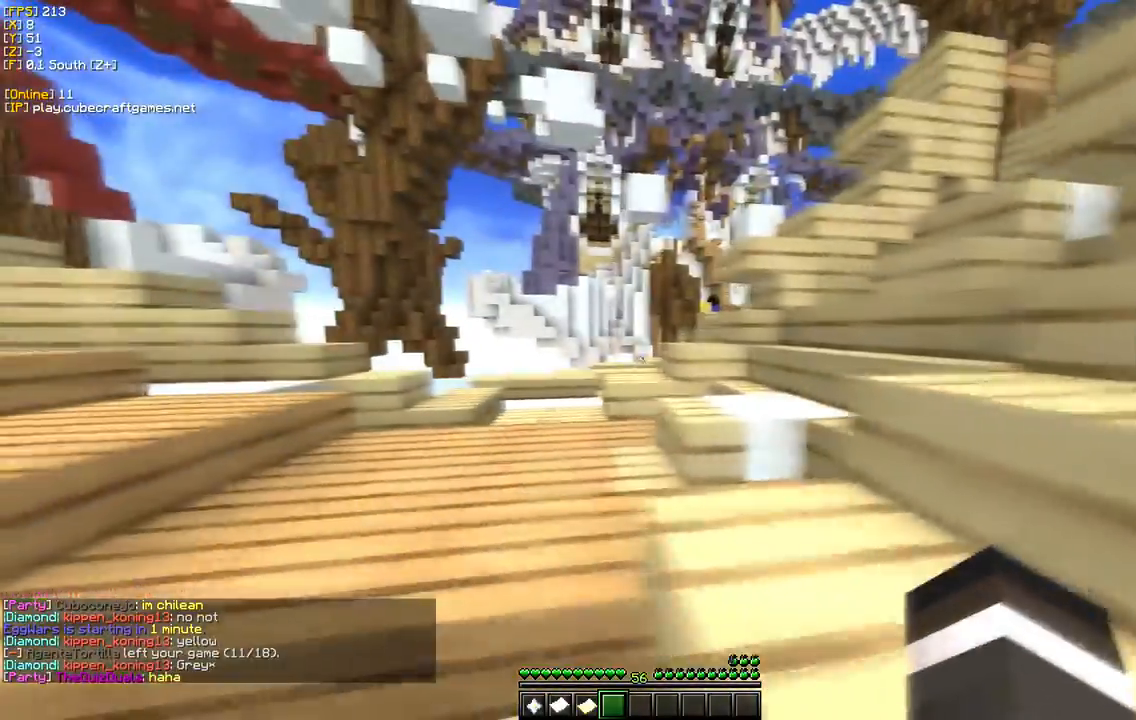
{"keys": ["w"], "mouse": ["left"], "events": [[233, "mouse_left", "down"], [250, "a", "up"]]}
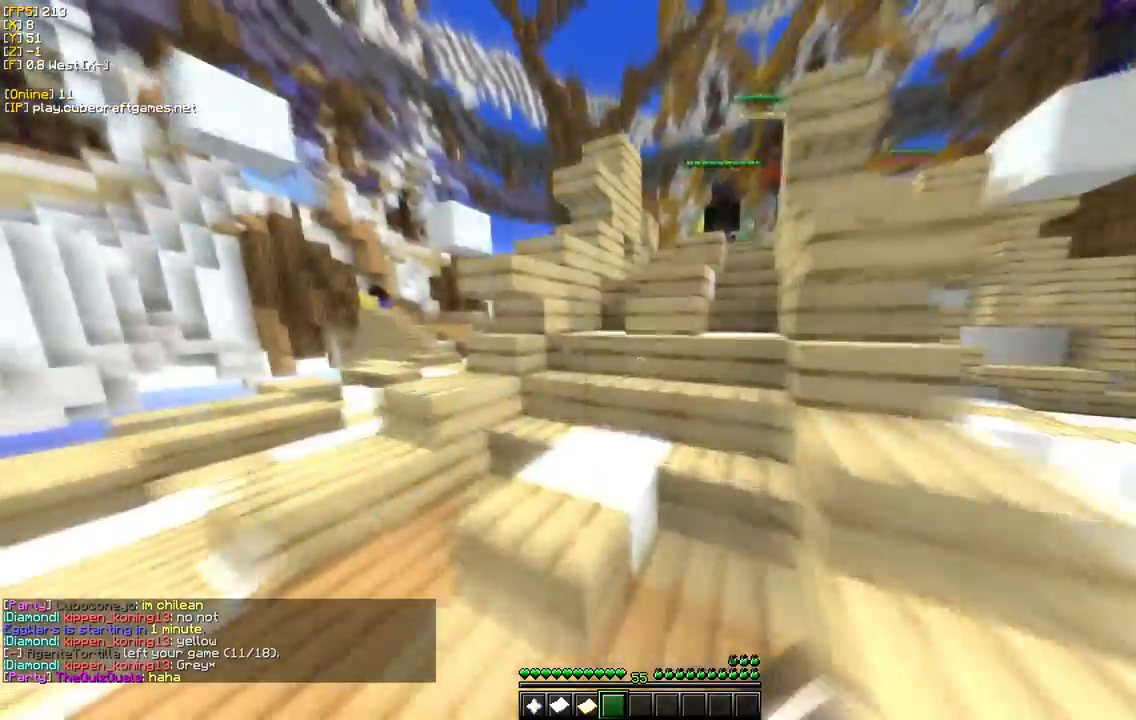
{"keys": ["w"], "mouse": ["left"], "events": []}
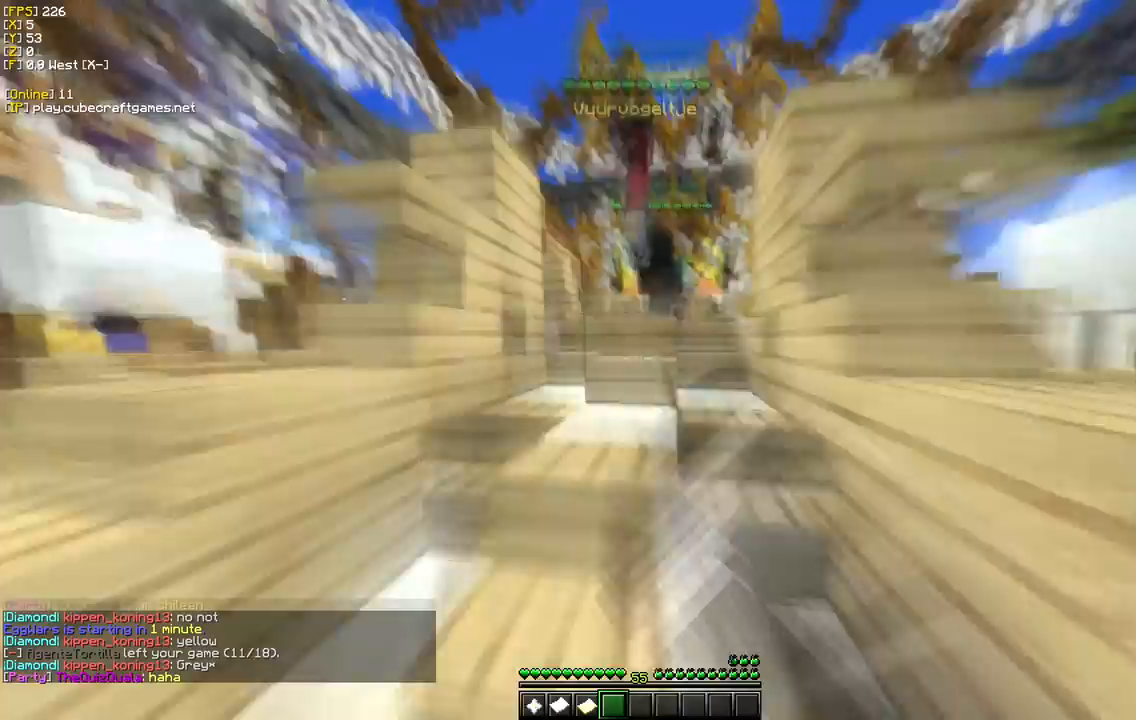
{"keys": [], "mouse": [], "events": [[350, "mouse_left", "up"], [417, "w", "up"]]}
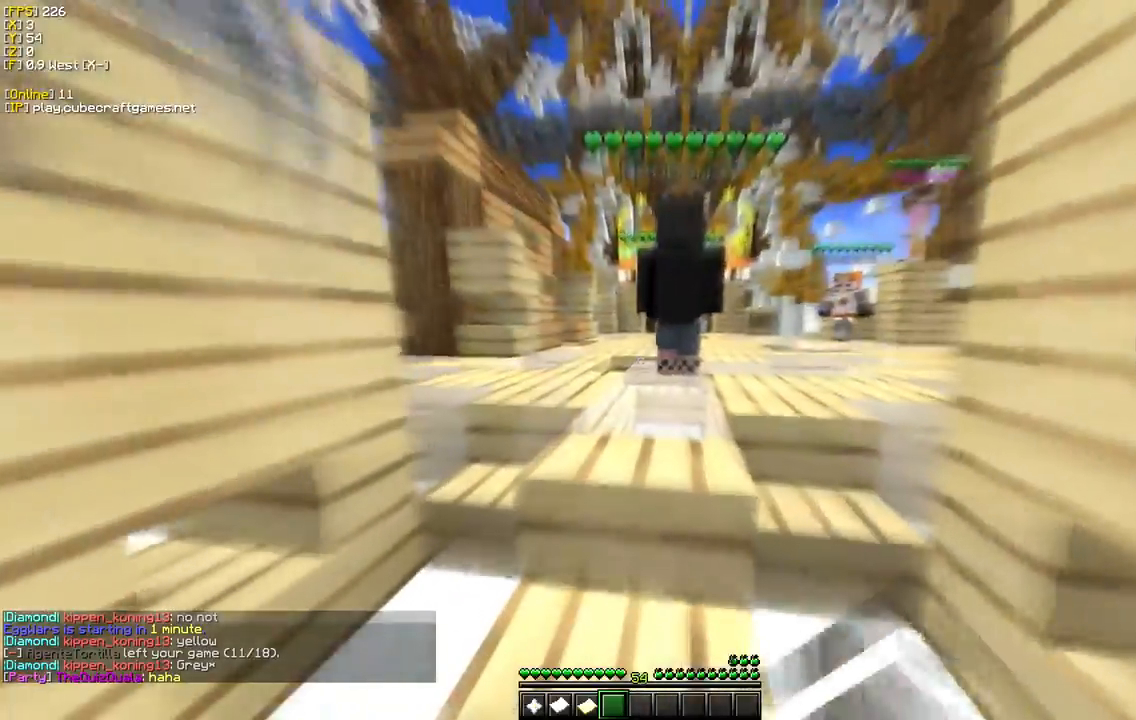
{"keys": [], "mouse": [], "events": []}
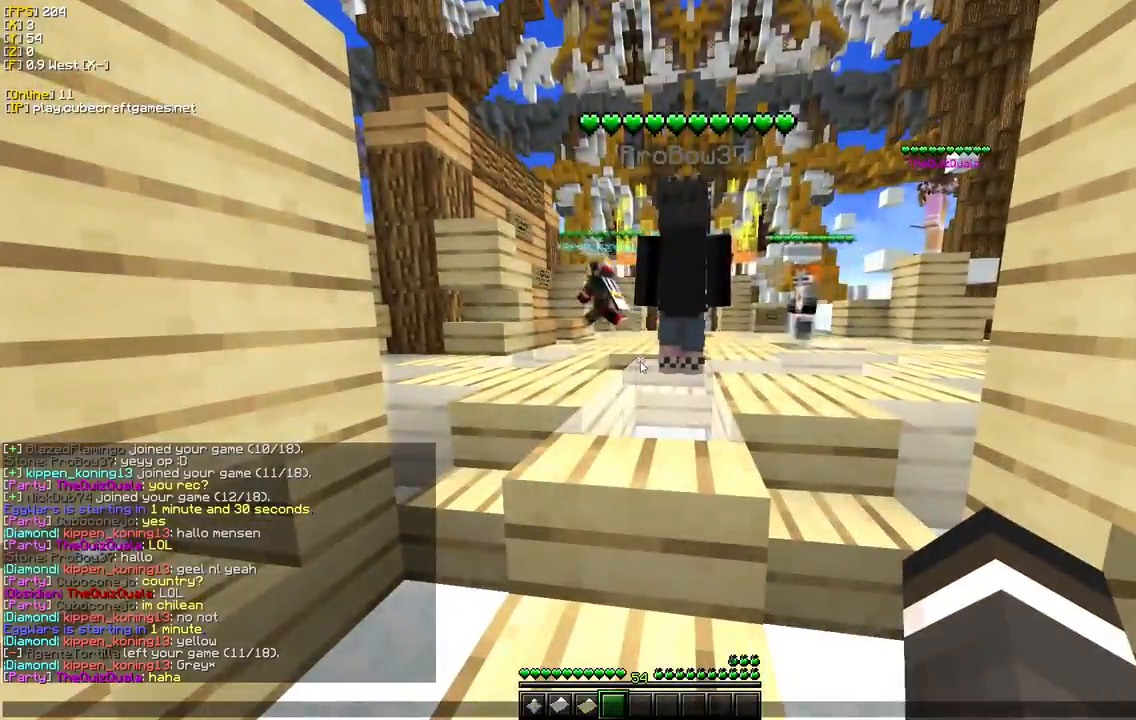
{"keys": ["w"], "mouse": [], "events": [[150, "d", "down"], [283, "d", "up"], [400, "w", "down"]]}
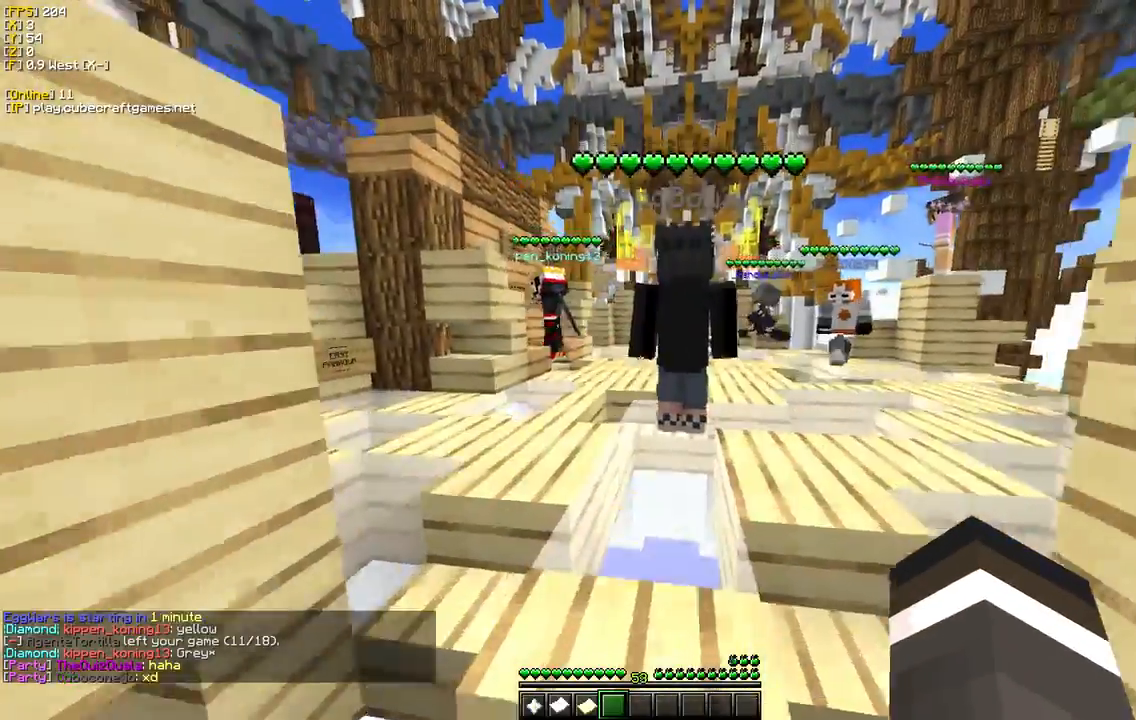
{"keys": [], "mouse": [], "events": [[400, "w", "up"]]}
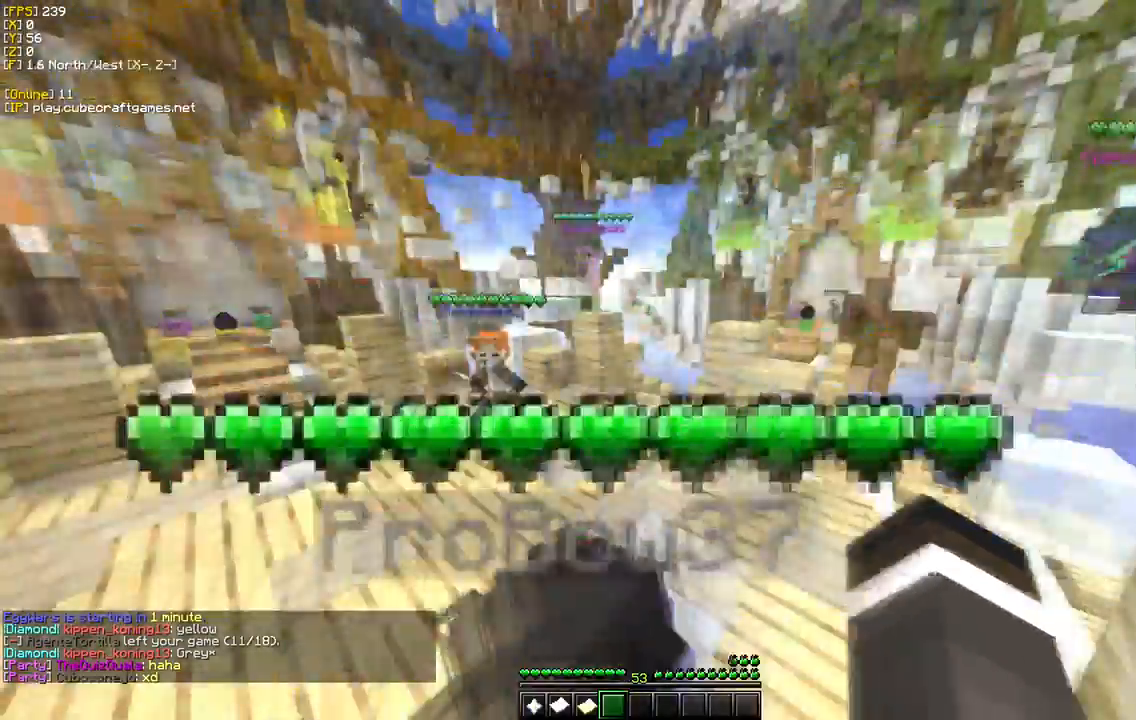
{"keys": ["w"], "mouse": ["left"], "events": [[167, "d", "down"], [267, "mouse_left", "down"], [267, "w", "down"], [400, "d", "up"]]}
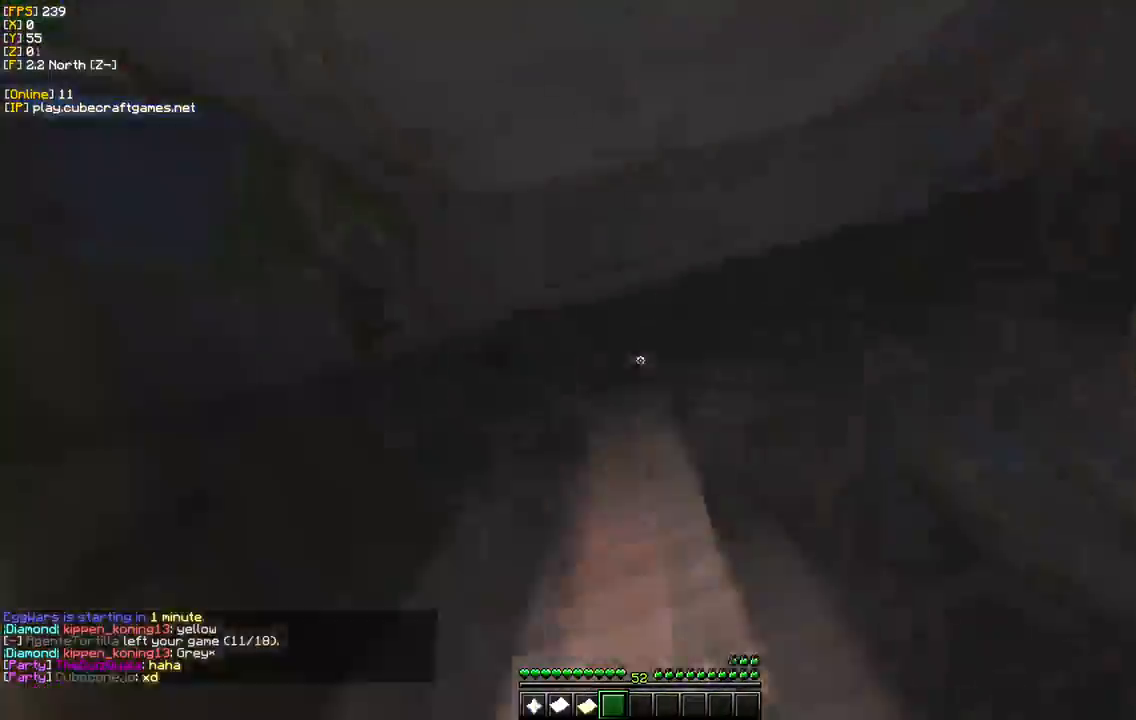
{"keys": ["a", "s", "w"], "mouse": [], "events": [[33, "d", "down"], [200, "w", "up"], [250, "mouse_left", "up"], [267, "d", "up"], [317, "a", "down"], [467, "s", "down"], [467, "w", "down"]]}
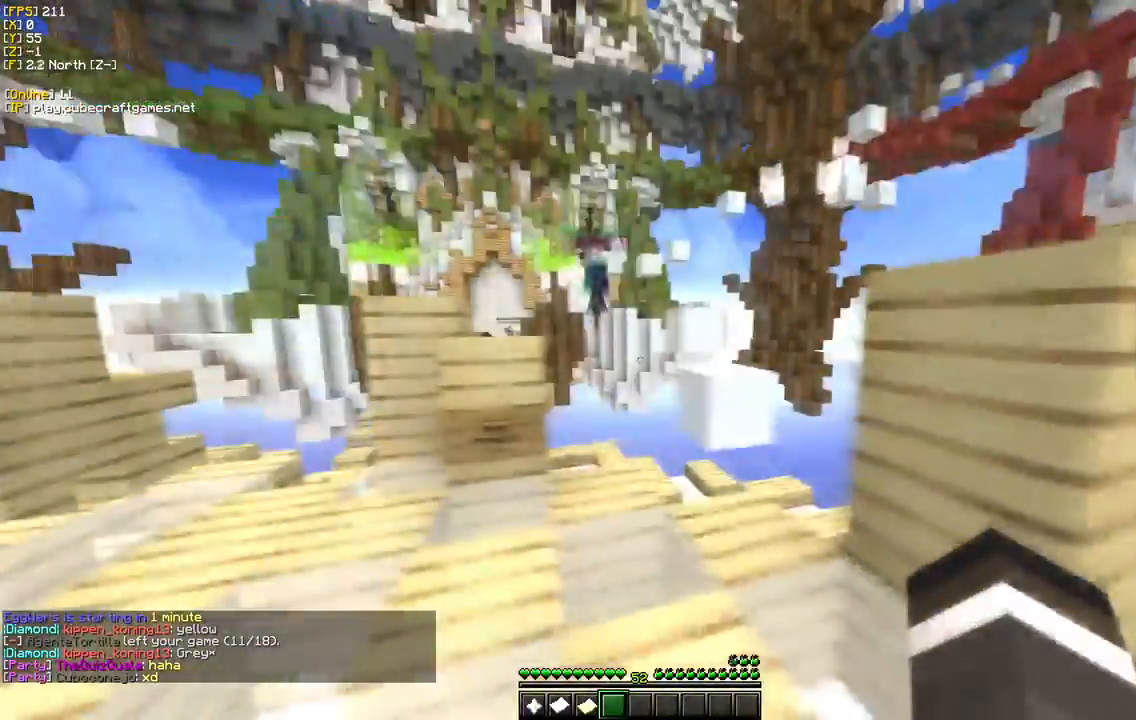
{"keys": ["w"], "mouse": [], "events": [[67, "a", "up"], [100, "s", "up"]]}
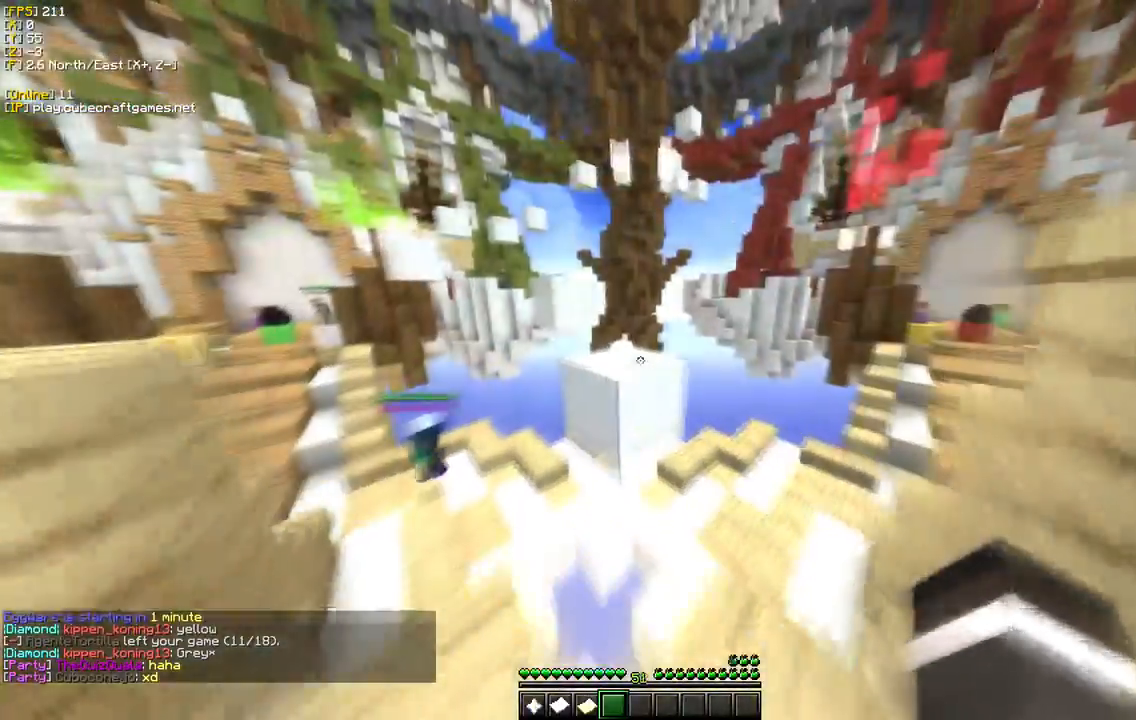
{"keys": ["w"], "mouse": [], "events": [[117, "mouse_left", "down"], [267, "mouse_left", "up"]]}
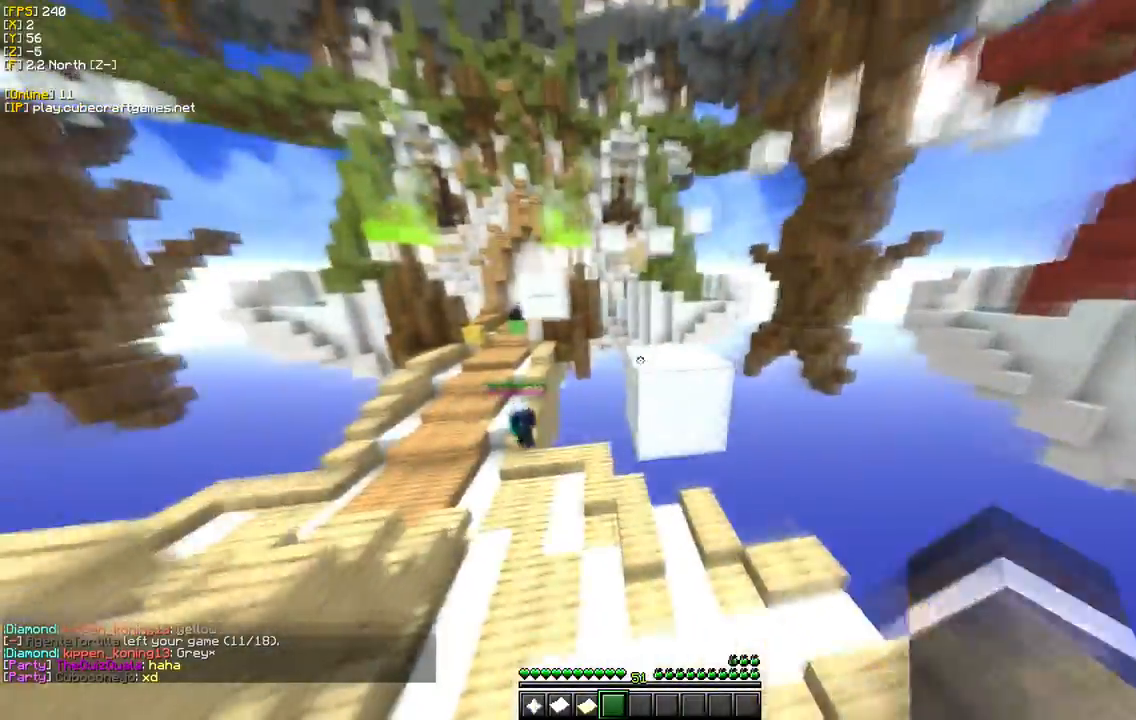
{"keys": ["s"], "mouse": [], "events": [[17, "mouse_left", "down"], [217, "mouse_left", "up"], [233, "w", "up"], [483, "s", "down"]]}
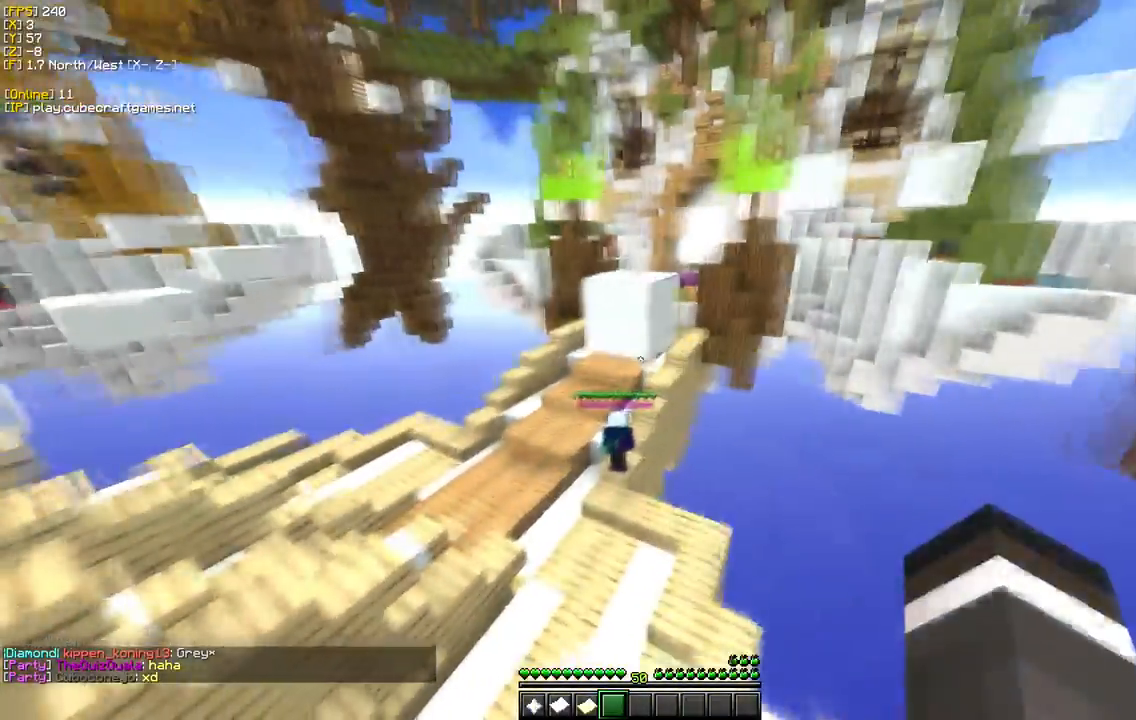
{"keys": [], "mouse": [], "events": [[200, "a", "down"], [433, "a", "up"], [467, "s", "up"]]}
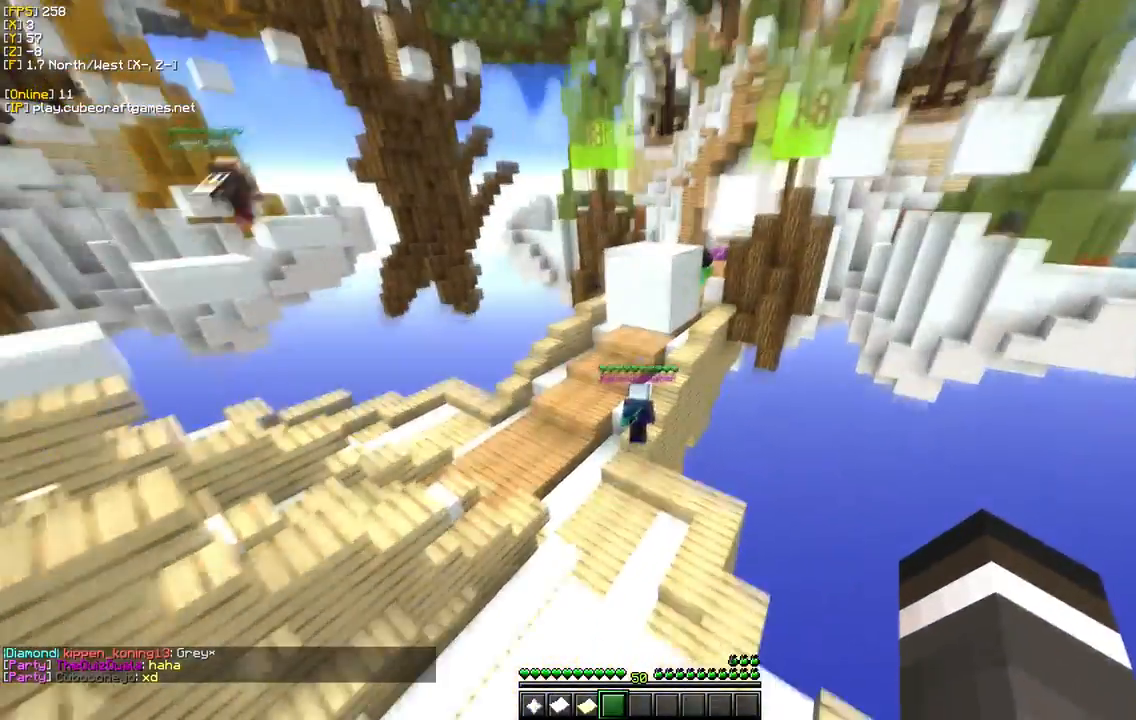
{"keys": [], "mouse": [], "events": [[150, "s", "down"], [417, "s", "up"]]}
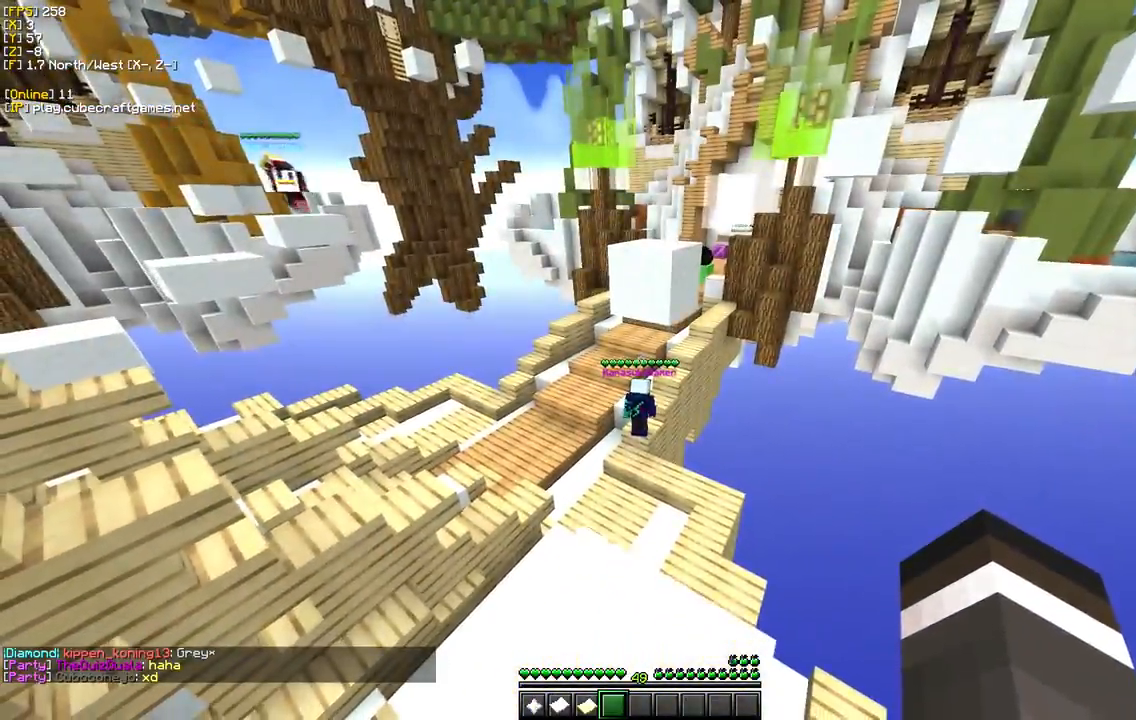
{"keys": ["s"], "mouse": [], "events": [[167, "w", "down"], [317, "w", "up"], [367, "s", "down"]]}
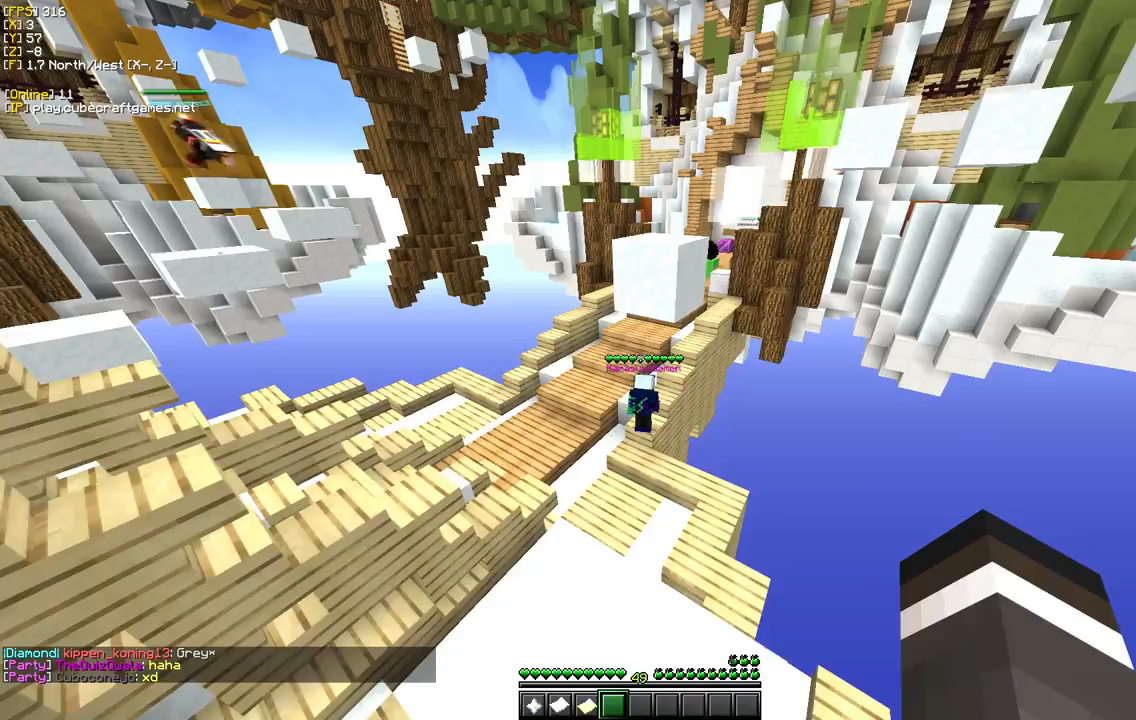
{"keys": ["w"], "mouse": [], "events": [[33, "s", "up"], [33, "w", "down"], [183, "w", "up"], [200, "s", "down"], [383, "s", "up"], [383, "w", "down"]]}